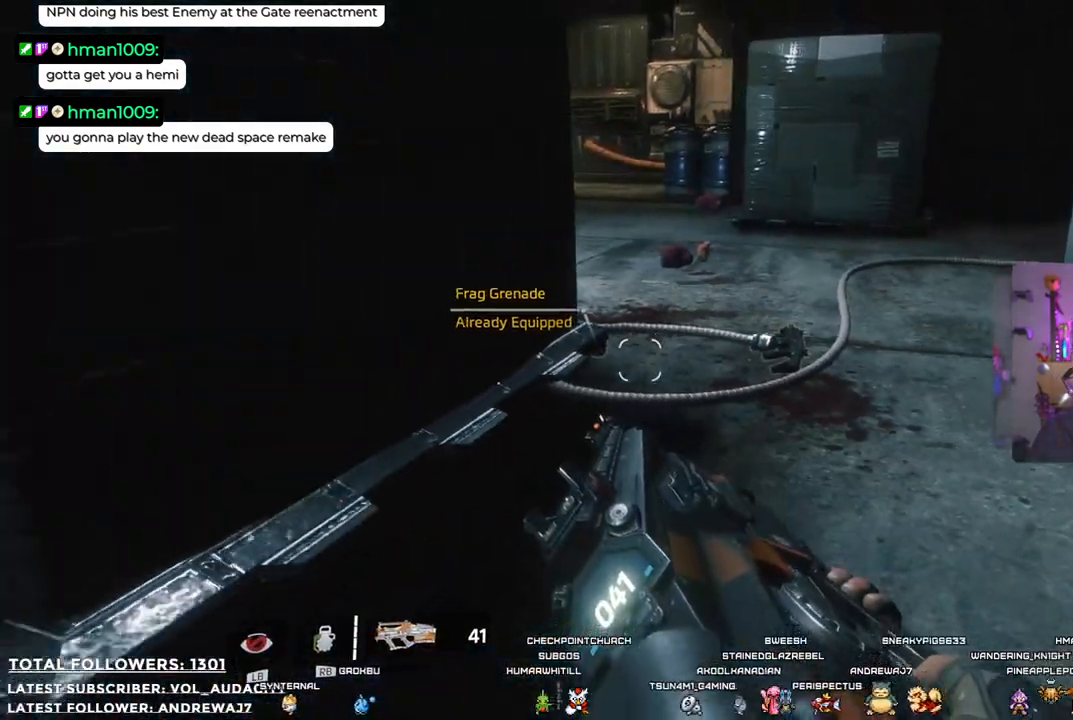
Gameplay with a controller (Xbox layout); each line is a JSON object with the inputs held at the frame after it. "events" lists button and stick changes between this image and that frame as [ms after this image, input, new state], when the widget could be followed in between. Not read: R3.
{"buttons": [], "left_stick": "up-right", "right_stick": "center", "events": [[50, "left_stick", "down-right"], [267, "left_stick", "right"], [367, "left_stick", "up-right"]]}
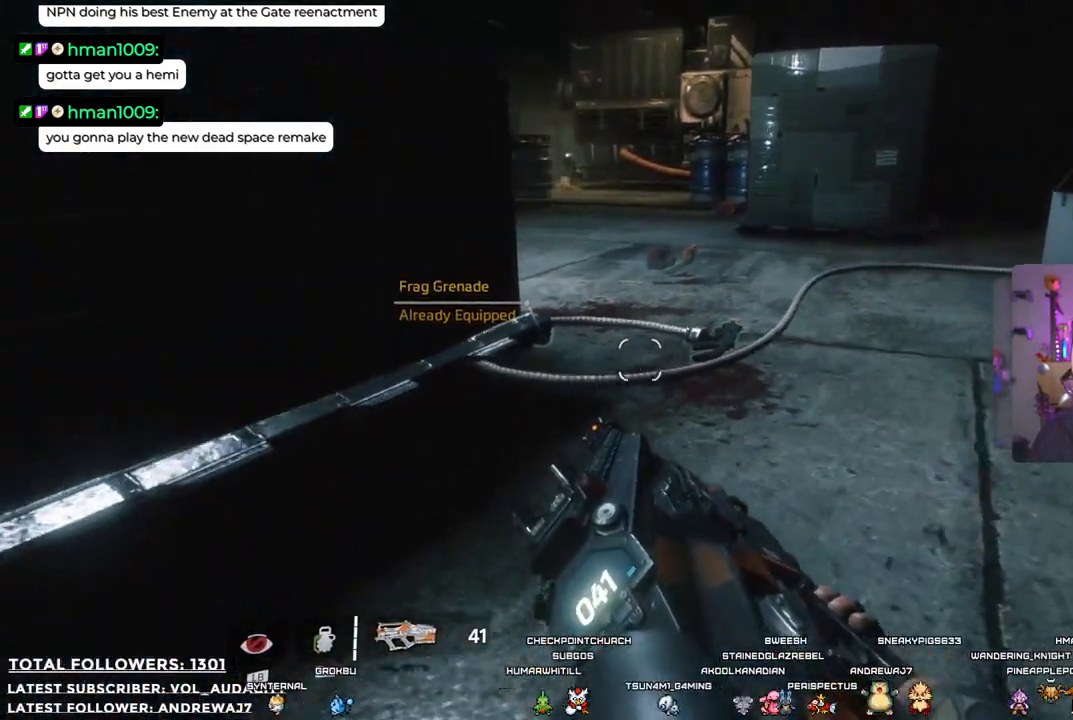
{"buttons": [], "left_stick": "up", "right_stick": "down", "events": [[434, "right_stick", "down"], [451, "left_stick", "up"]]}
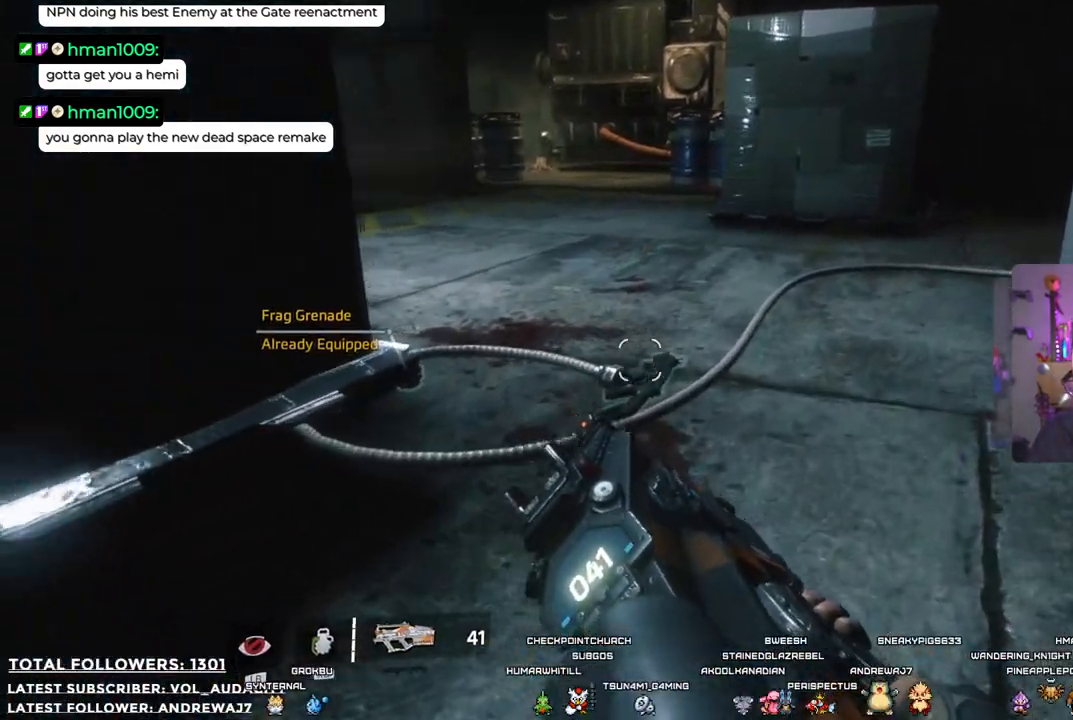
{"buttons": [], "left_stick": "center", "right_stick": "center", "events": [[150, "right_stick", "center"], [300, "left_stick", "center"], [334, "Y", "down"], [417, "Y", "up"]]}
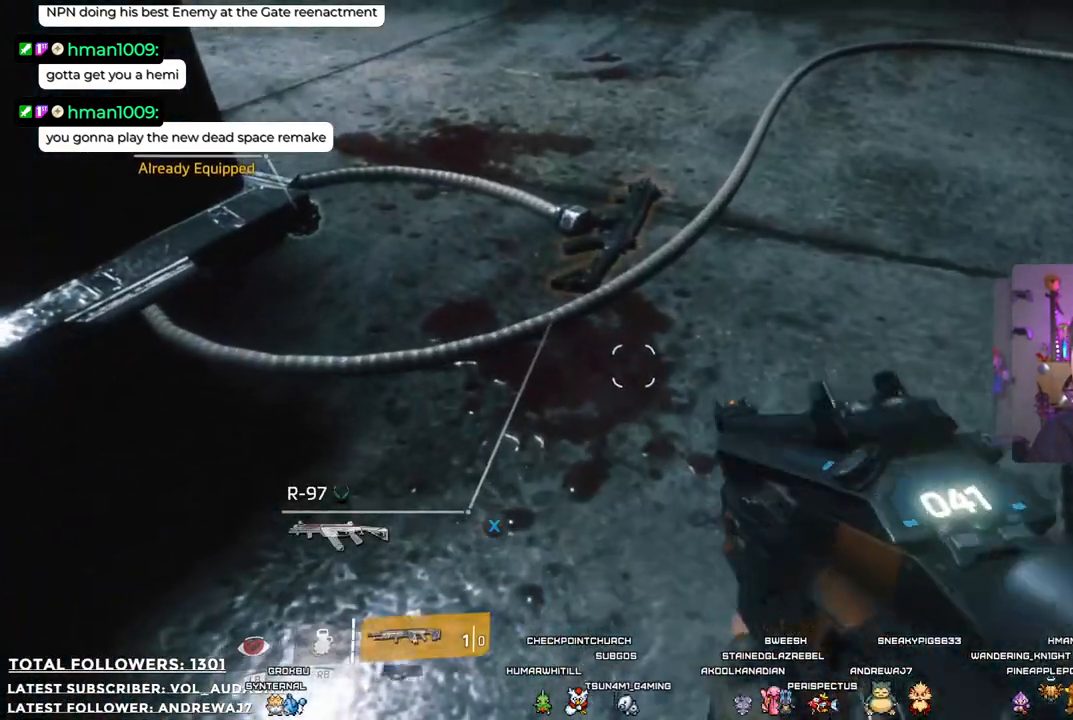
{"buttons": [], "left_stick": "center", "right_stick": "center", "events": [[83, "left_stick", "up-left"], [367, "left_stick", "center"]]}
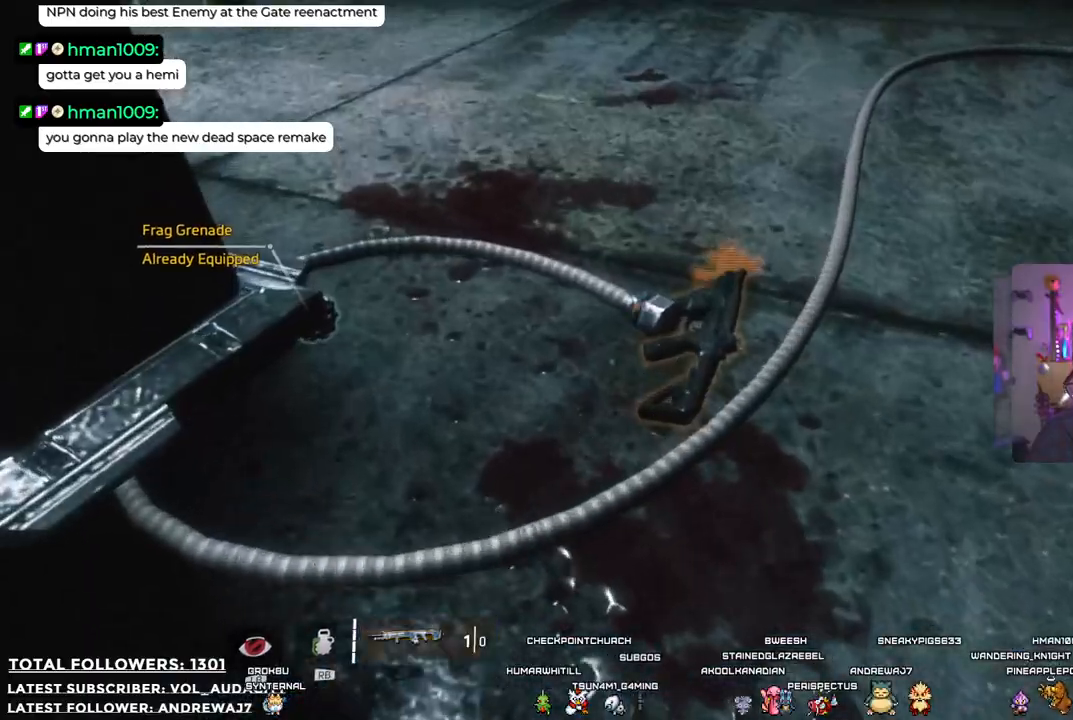
{"buttons": ["X"], "left_stick": "right", "right_stick": "center", "events": [[83, "X", "down"], [434, "left_stick", "right"]]}
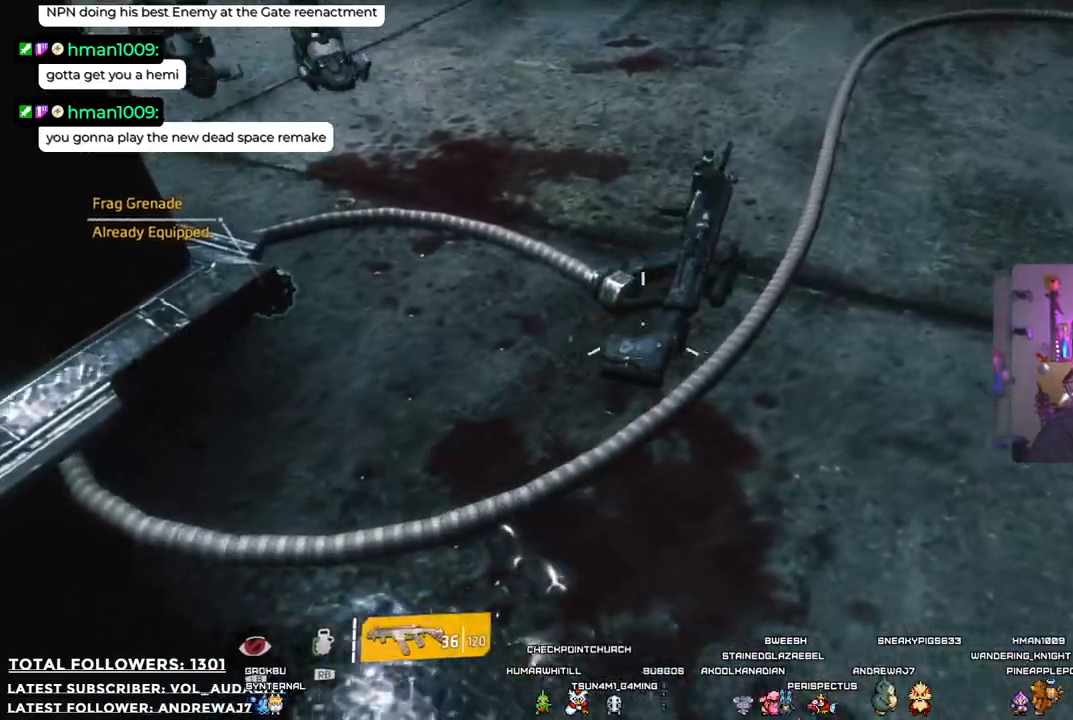
{"buttons": [], "left_stick": "down", "right_stick": "up", "events": [[33, "left_stick", "center"], [183, "left_stick", "down"], [233, "X", "up"], [434, "right_stick", "up"]]}
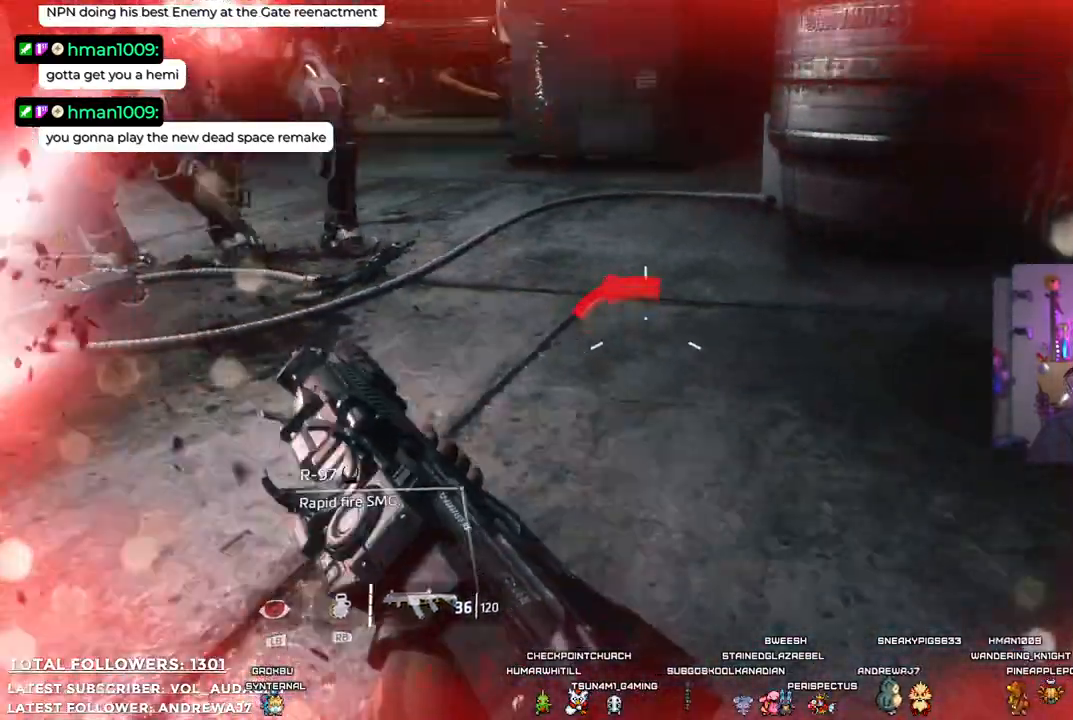
{"buttons": ["R2"], "left_stick": "down-left", "right_stick": "center", "events": [[350, "right_stick", "center"], [367, "left_stick", "down-left"], [500, "R2", "down"]]}
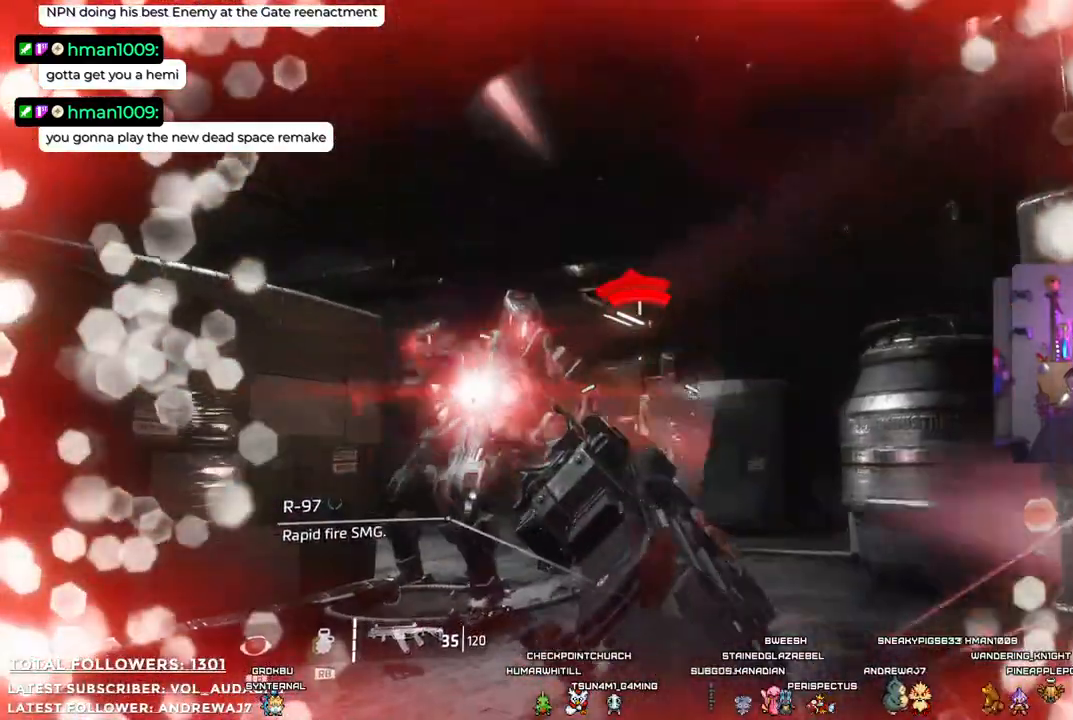
{"buttons": ["R2"], "left_stick": "down-left", "right_stick": "down", "events": [[34, "R1", "down"], [101, "R1", "up"], [418, "R1", "down"], [435, "R1", "up"], [468, "right_stick", "down"]]}
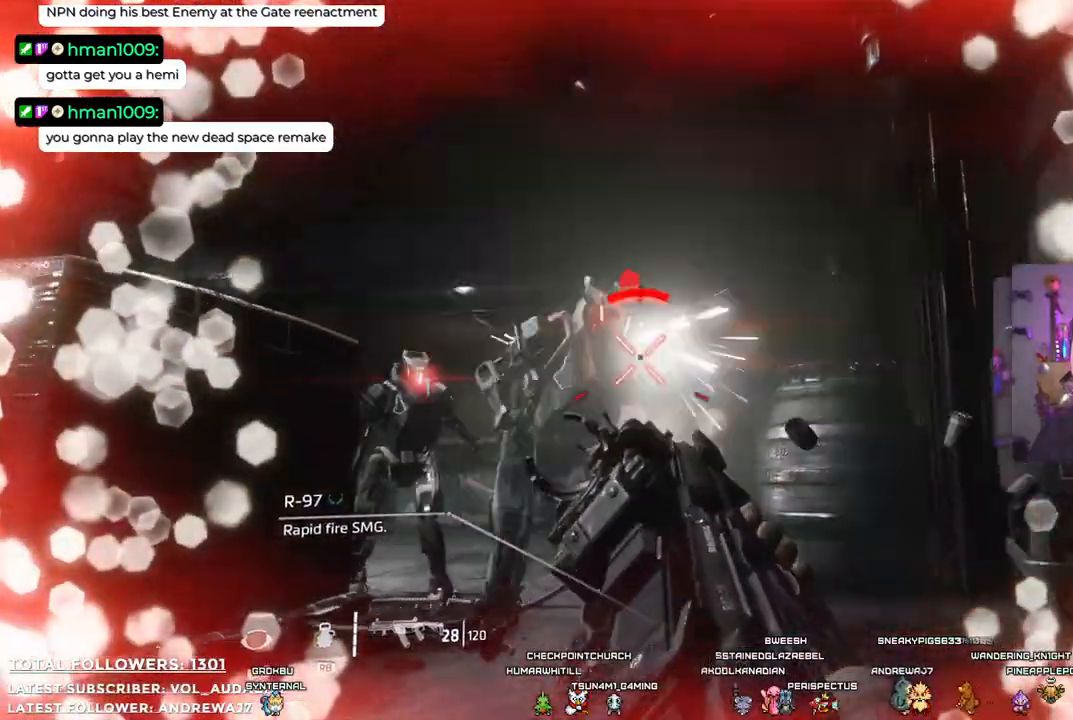
{"buttons": ["R2"], "left_stick": "down-left", "right_stick": "center", "events": [[101, "right_stick", "center"]]}
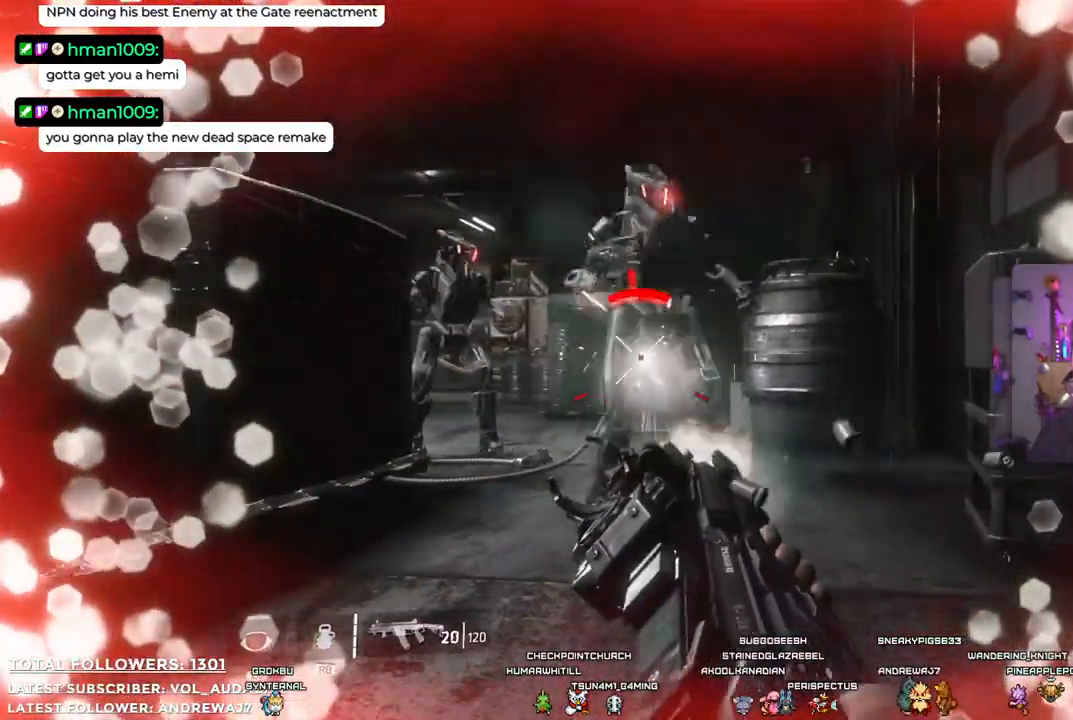
{"buttons": ["R2"], "left_stick": "down", "right_stick": "center", "events": [[384, "left_stick", "down"]]}
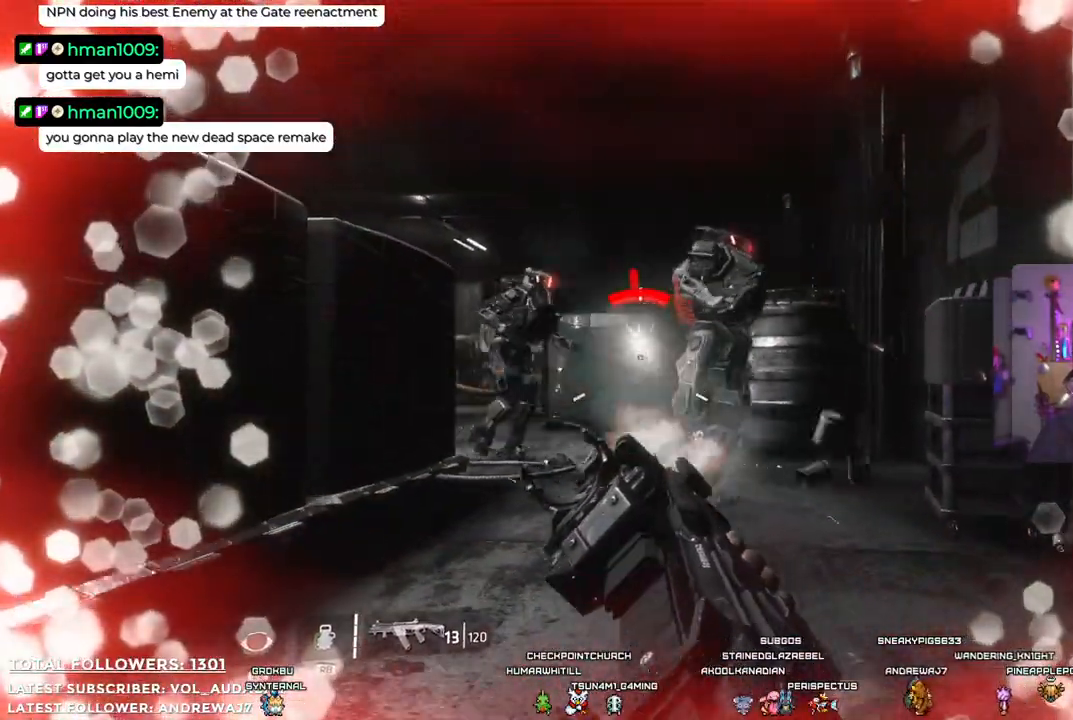
{"buttons": ["R2"], "left_stick": "down", "right_stick": "center", "events": [[117, "right_stick", "left"], [284, "right_stick", "center"]]}
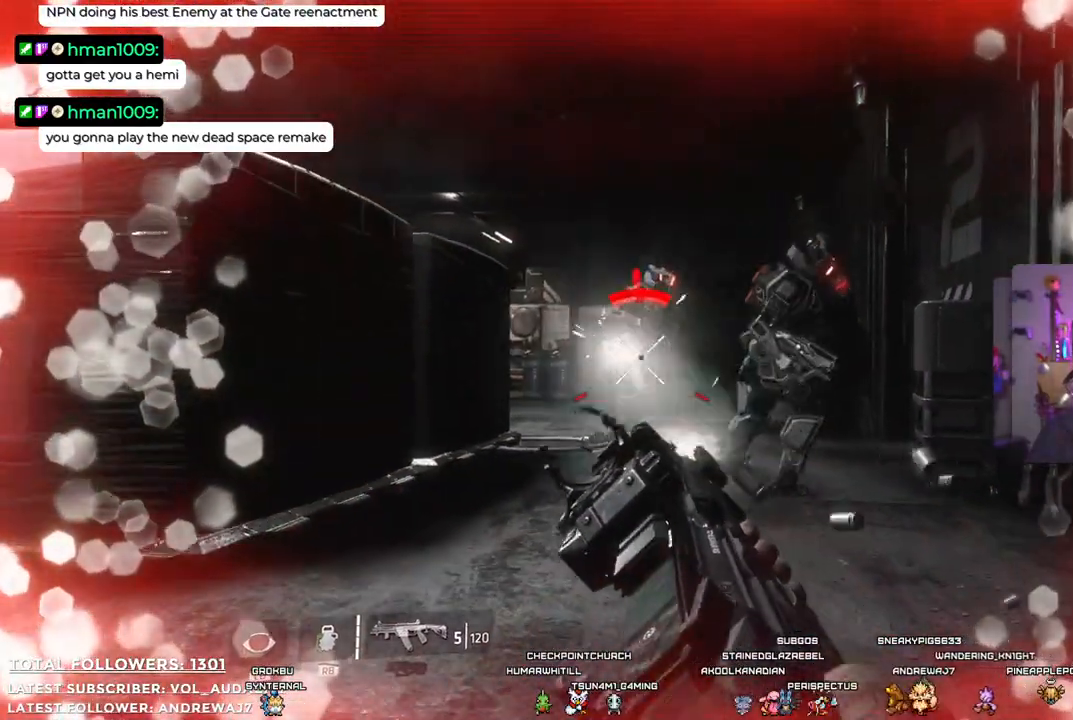
{"buttons": ["R2"], "left_stick": "down", "right_stick": "right", "events": [[368, "right_stick", "right"]]}
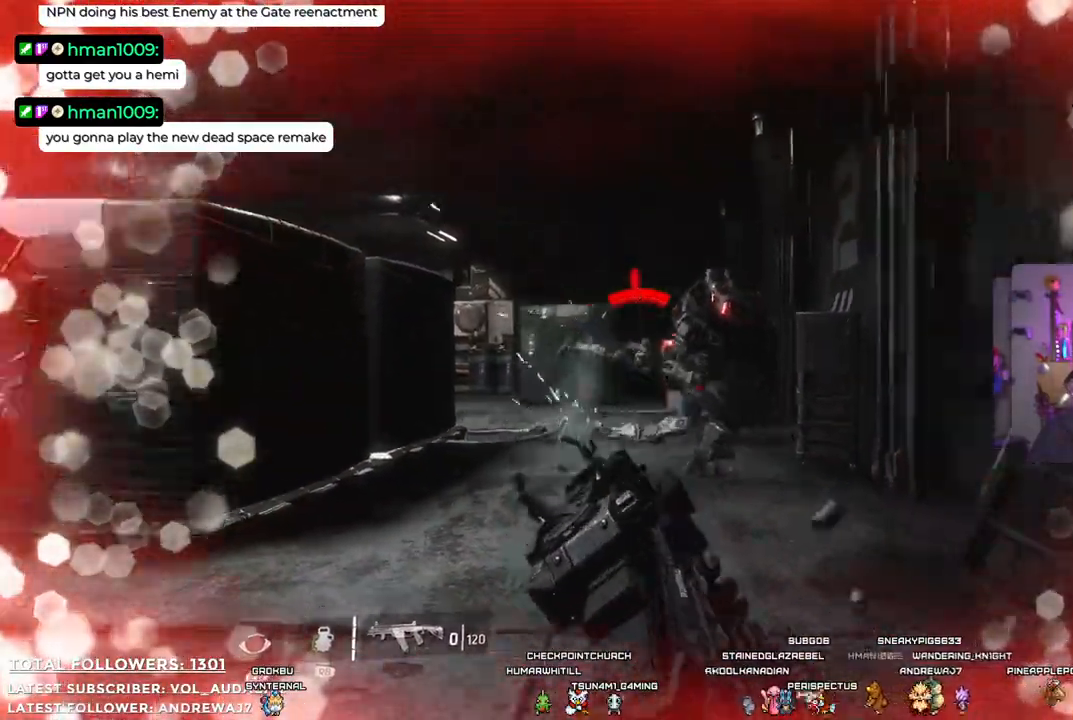
{"buttons": [], "left_stick": "down", "right_stick": "center", "events": [[100, "right_stick", "center"], [468, "R2", "up"]]}
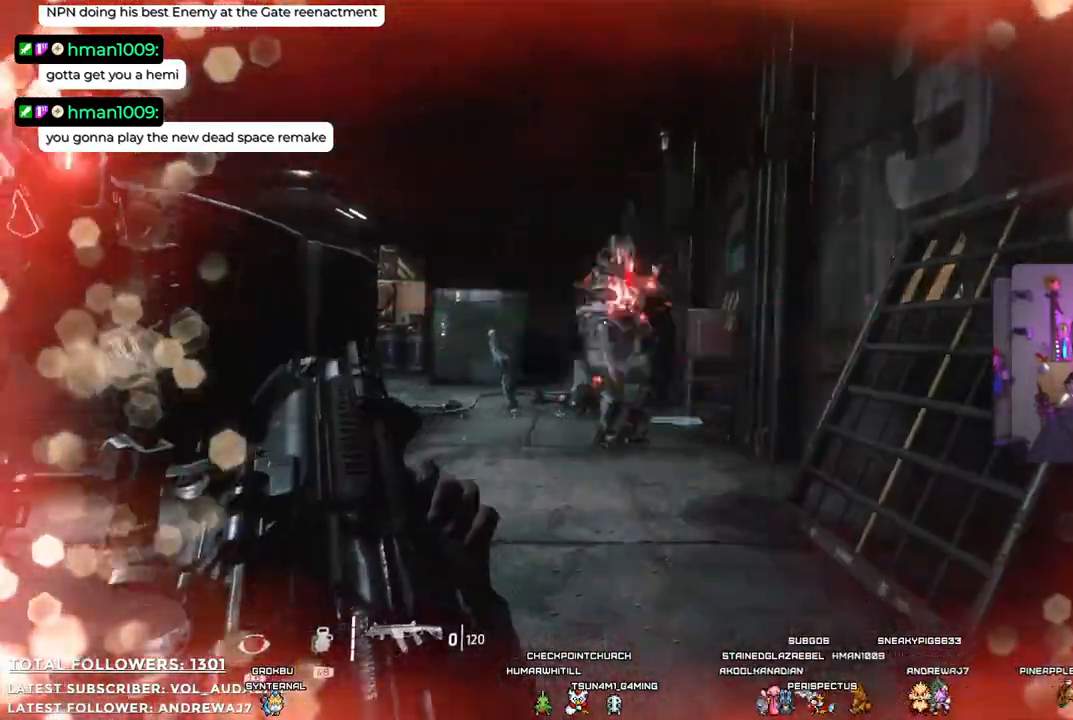
{"buttons": ["R2"], "left_stick": "down", "right_stick": "center", "events": [[150, "R2", "down"]]}
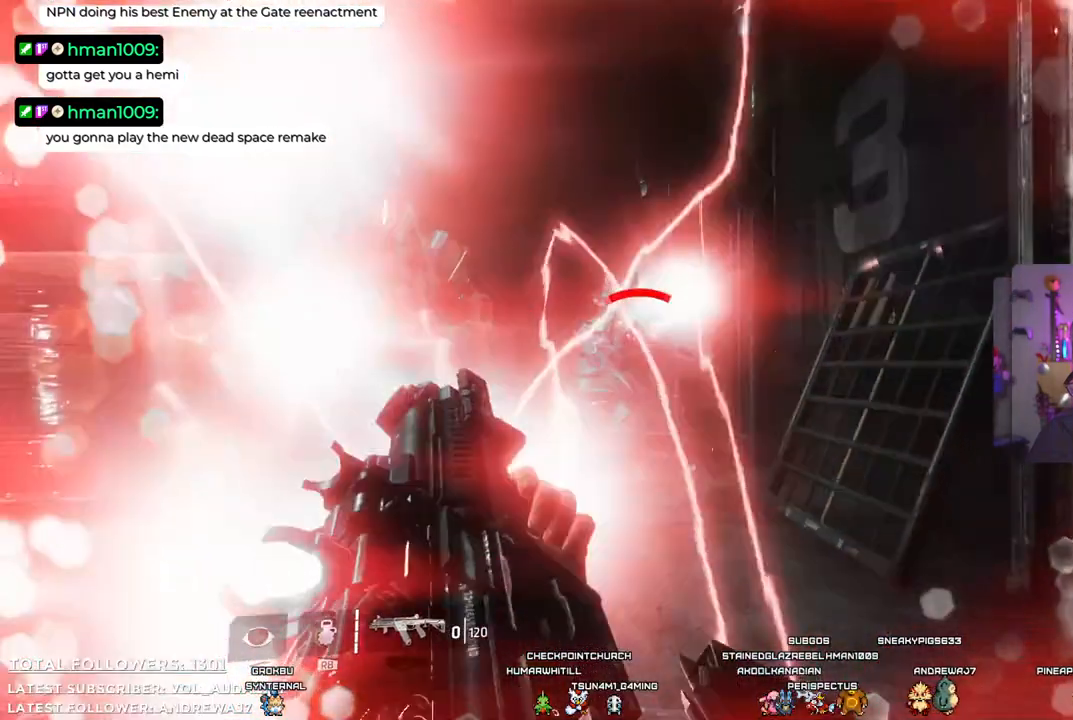
{"buttons": ["R2"], "left_stick": "down", "right_stick": "center", "events": []}
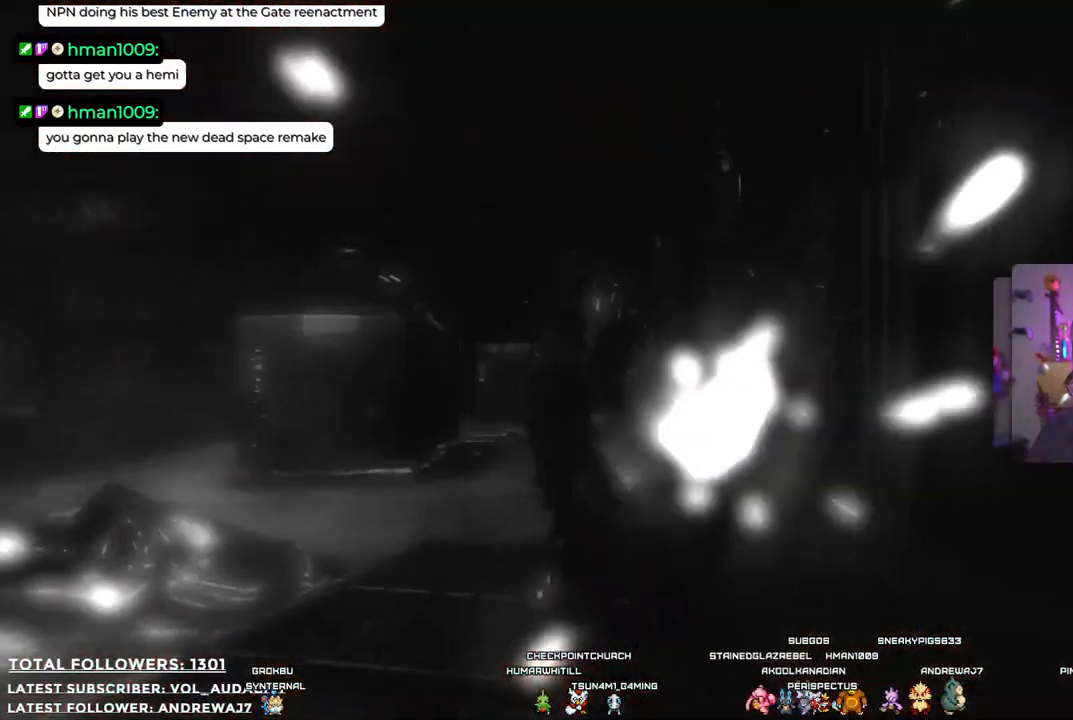
{"buttons": [], "left_stick": "center", "right_stick": "center", "events": [[200, "R2", "up"], [367, "left_stick", "center"]]}
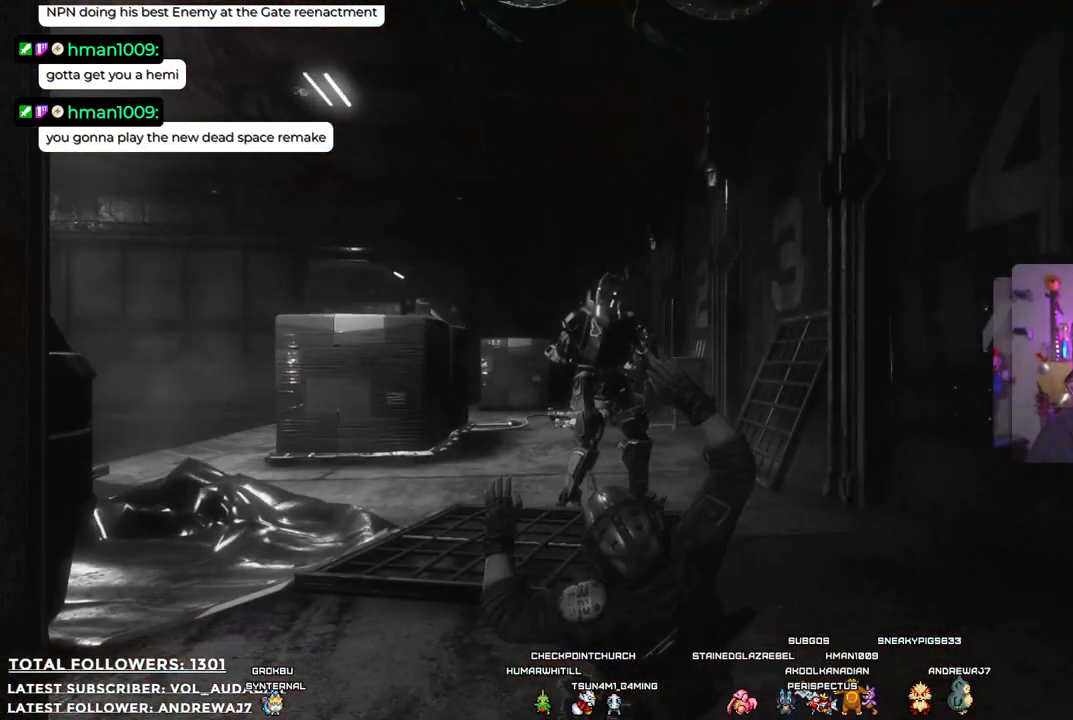
{"buttons": [], "left_stick": "center", "right_stick": "center", "events": []}
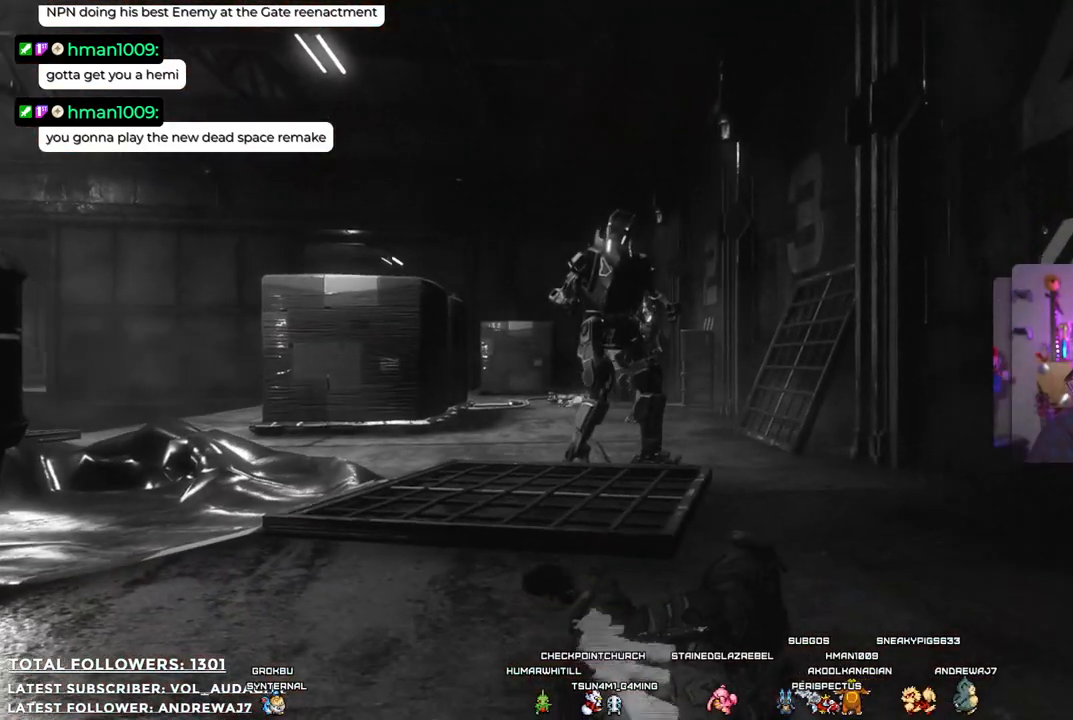
{"buttons": [], "left_stick": "center", "right_stick": "center", "events": []}
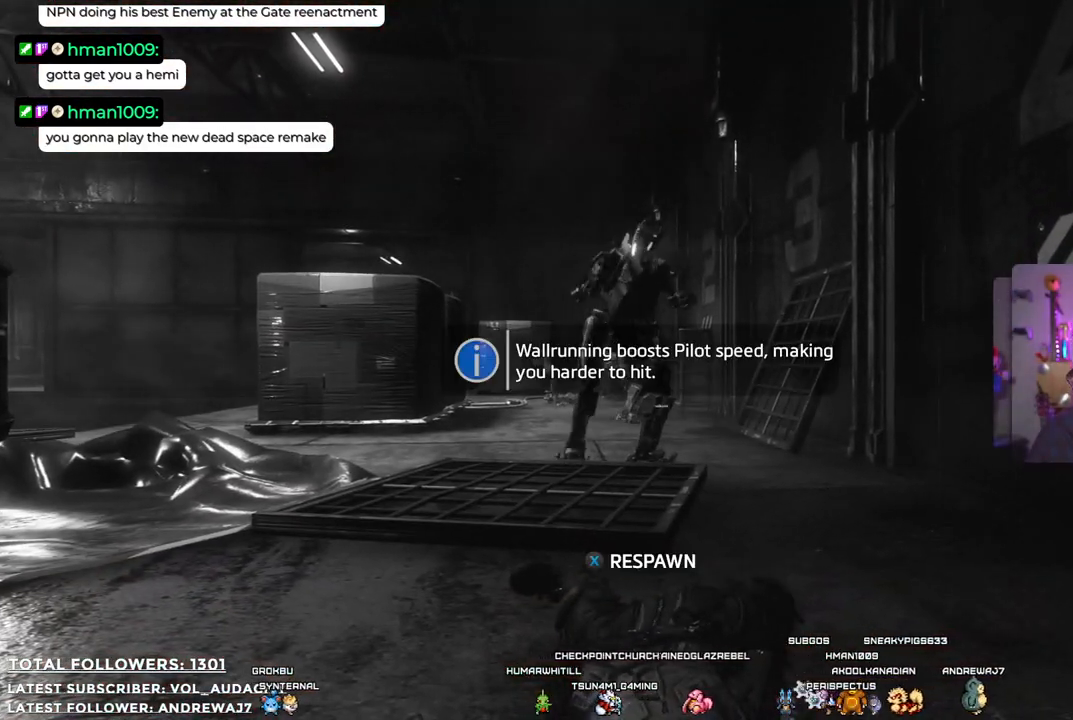
{"buttons": [], "left_stick": "center", "right_stick": "center", "events": []}
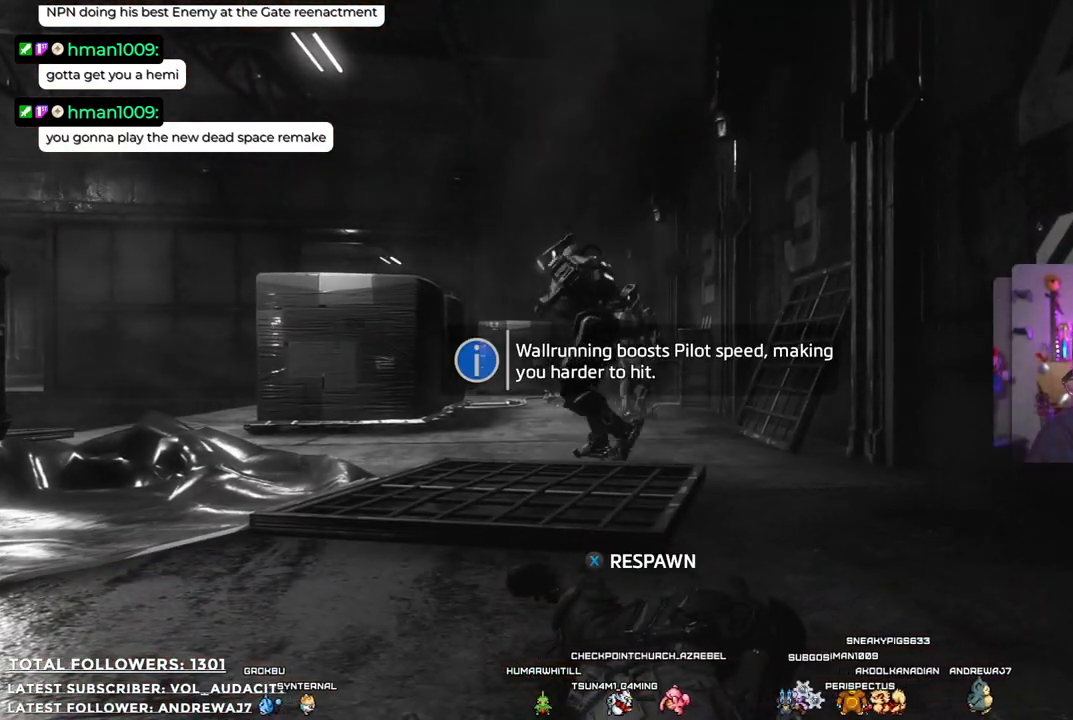
{"buttons": [], "left_stick": "center", "right_stick": "center", "events": []}
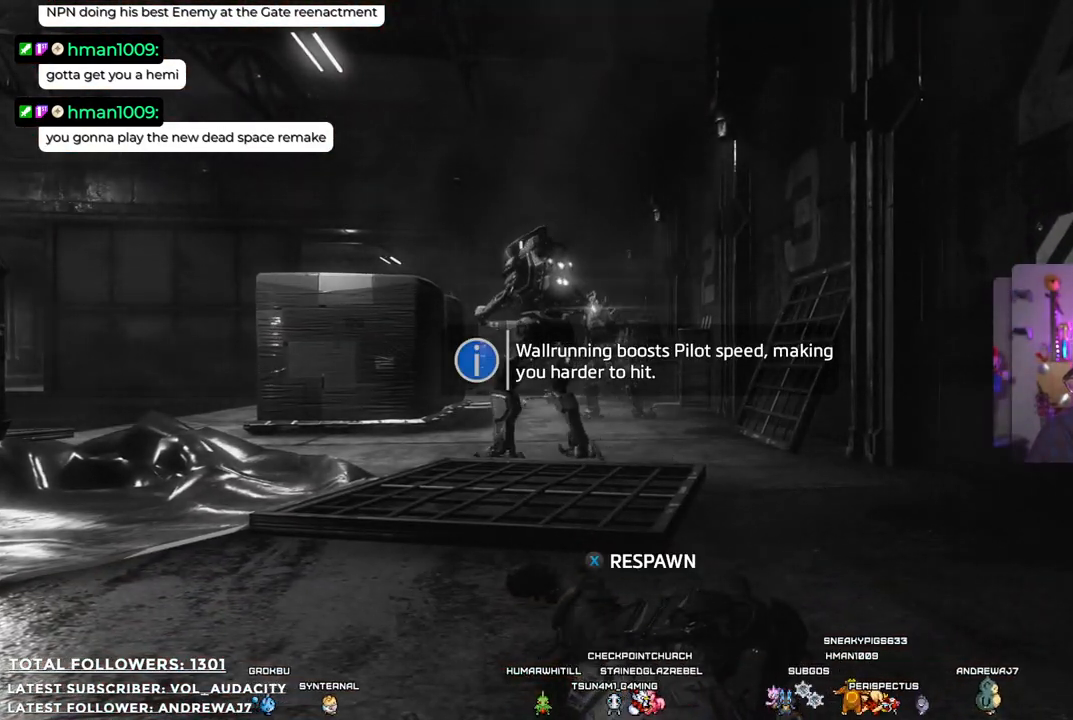
{"buttons": [], "left_stick": "center", "right_stick": "center", "events": []}
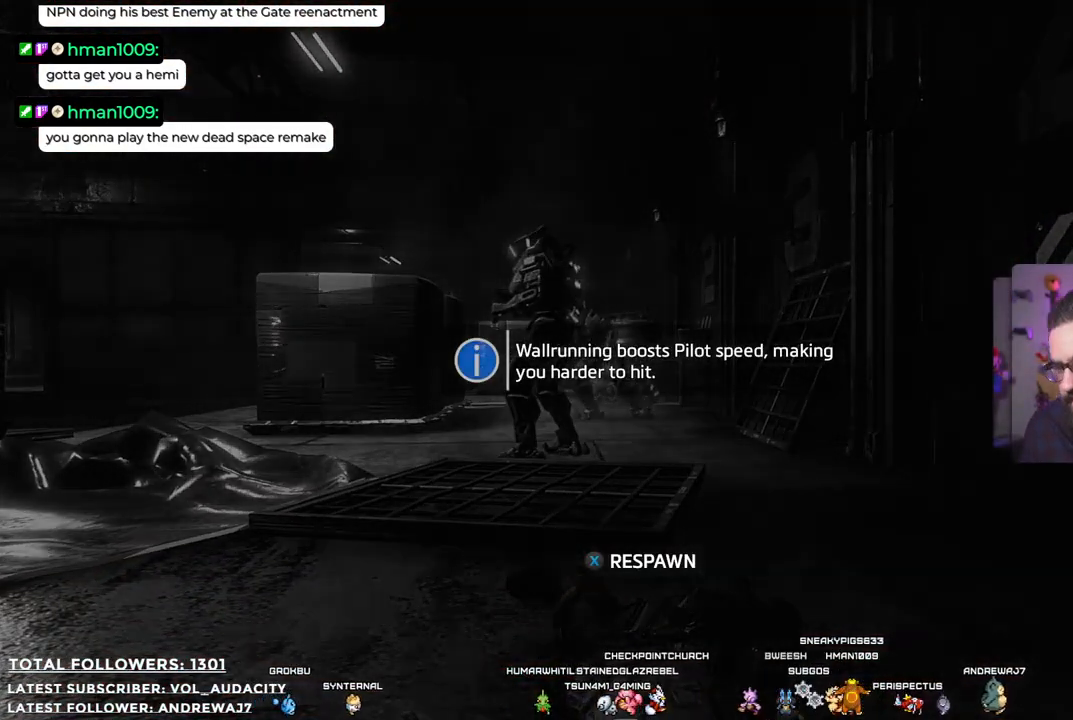
{"buttons": ["X"], "left_stick": "center", "right_stick": "center", "events": [[434, "X", "down"]]}
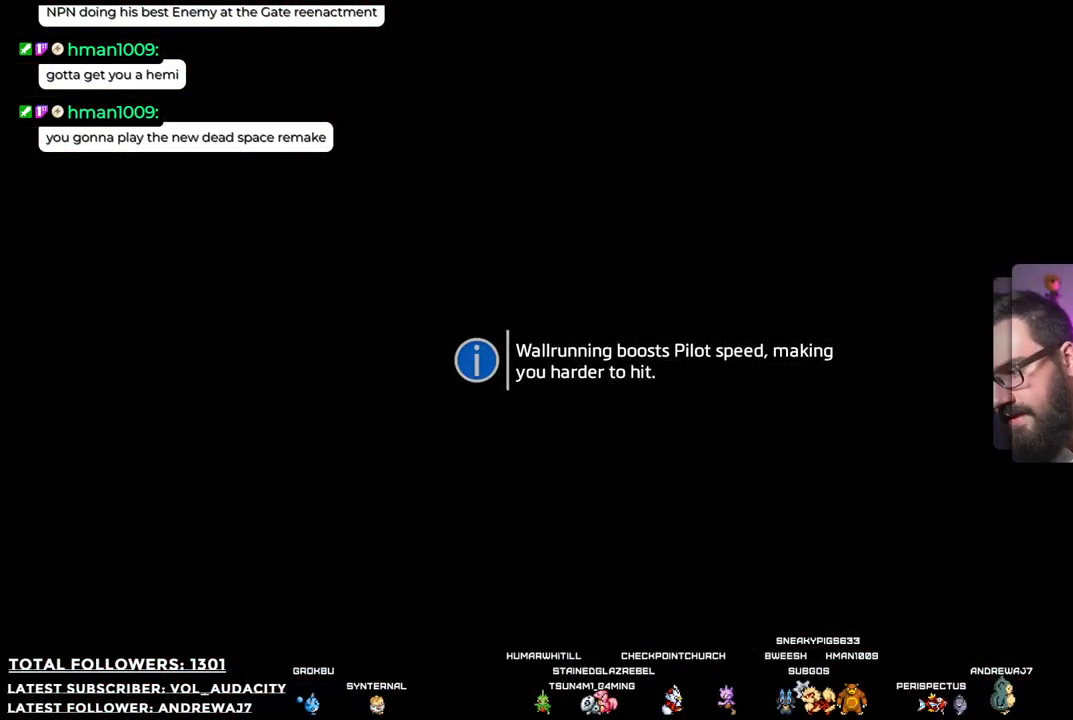
{"buttons": ["X"], "left_stick": "center", "right_stick": "center", "events": []}
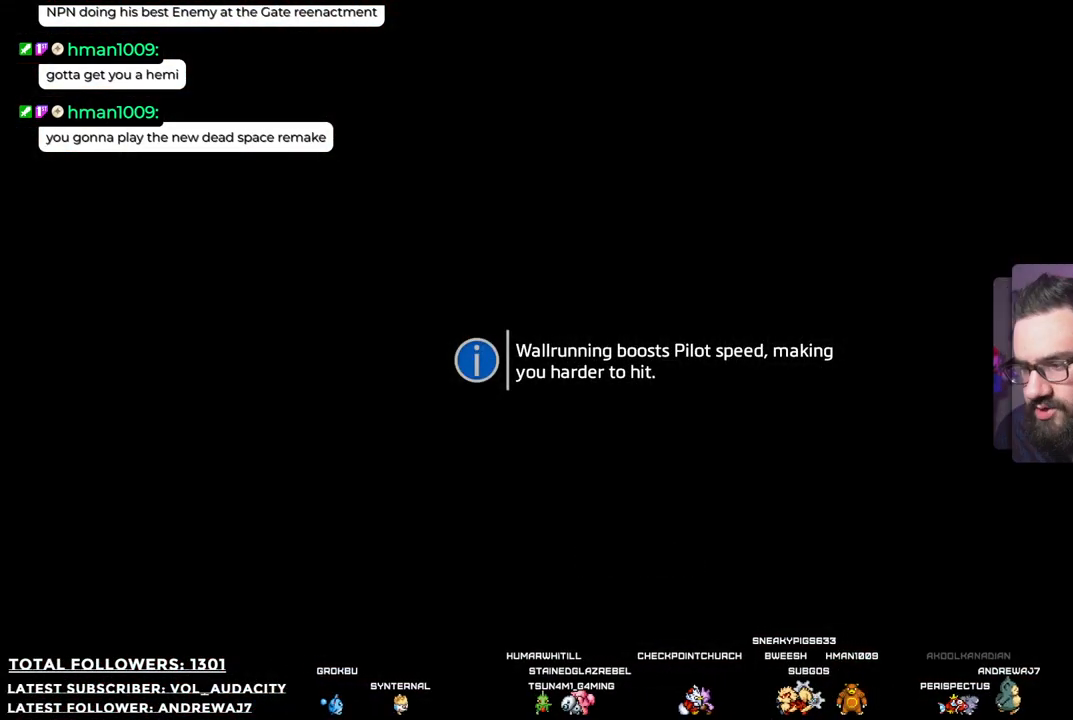
{"buttons": [], "left_stick": "center", "right_stick": "center", "events": [[50, "X", "up"]]}
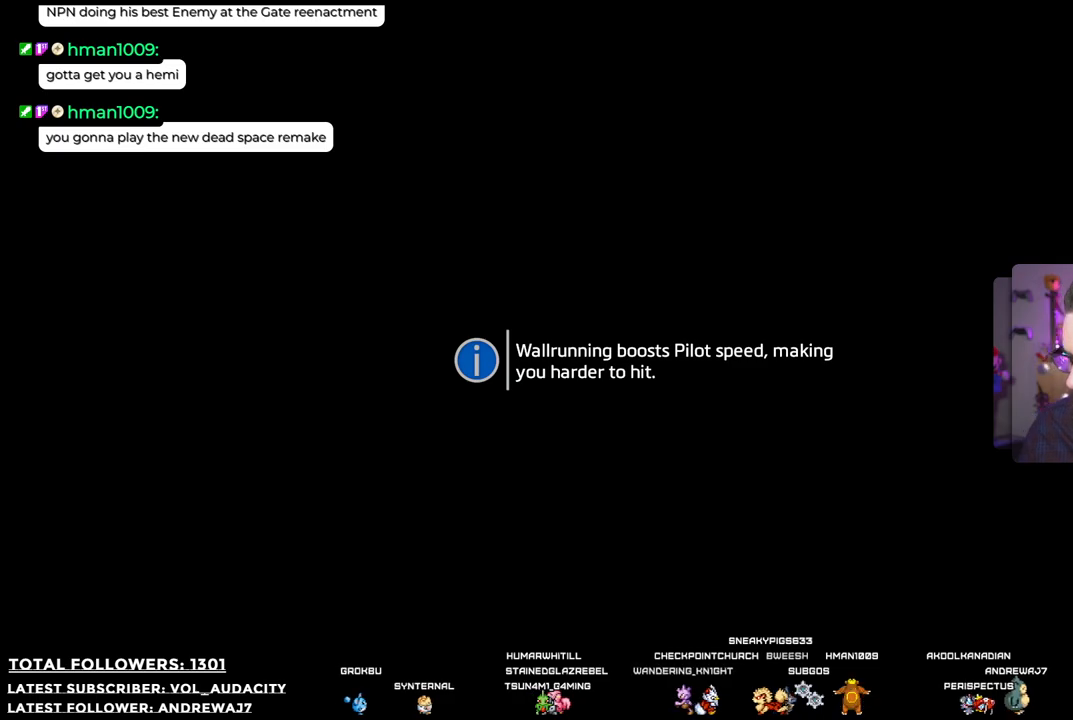
{"buttons": [], "left_stick": "center", "right_stick": "center", "events": []}
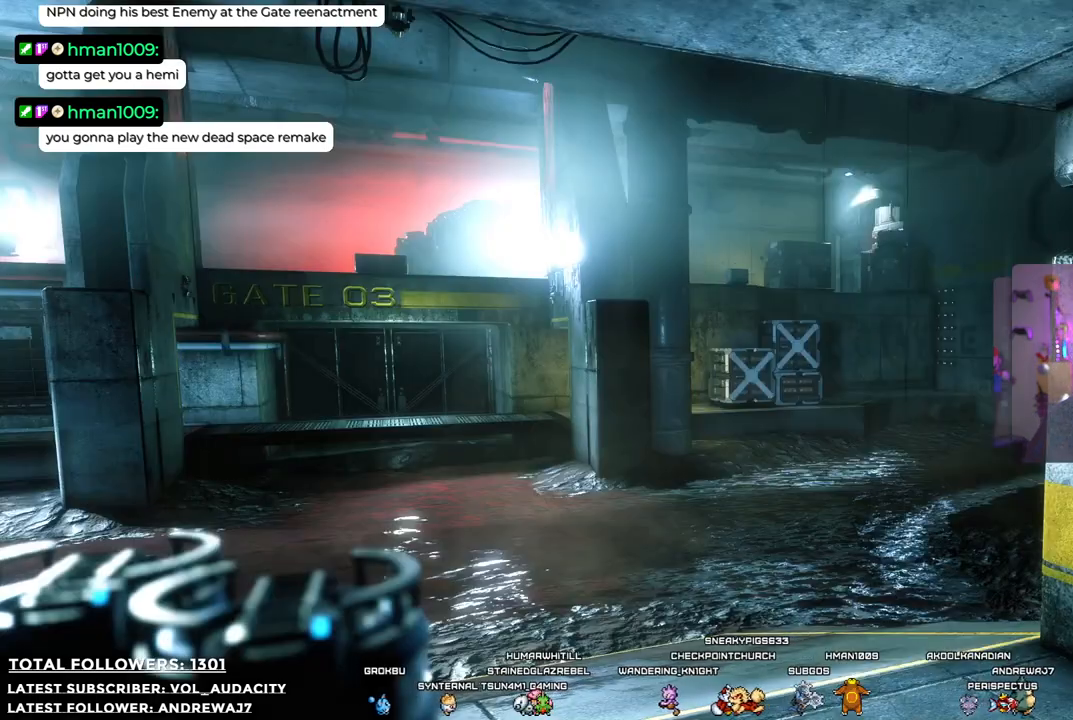
{"buttons": [], "left_stick": "center", "right_stick": "center", "events": []}
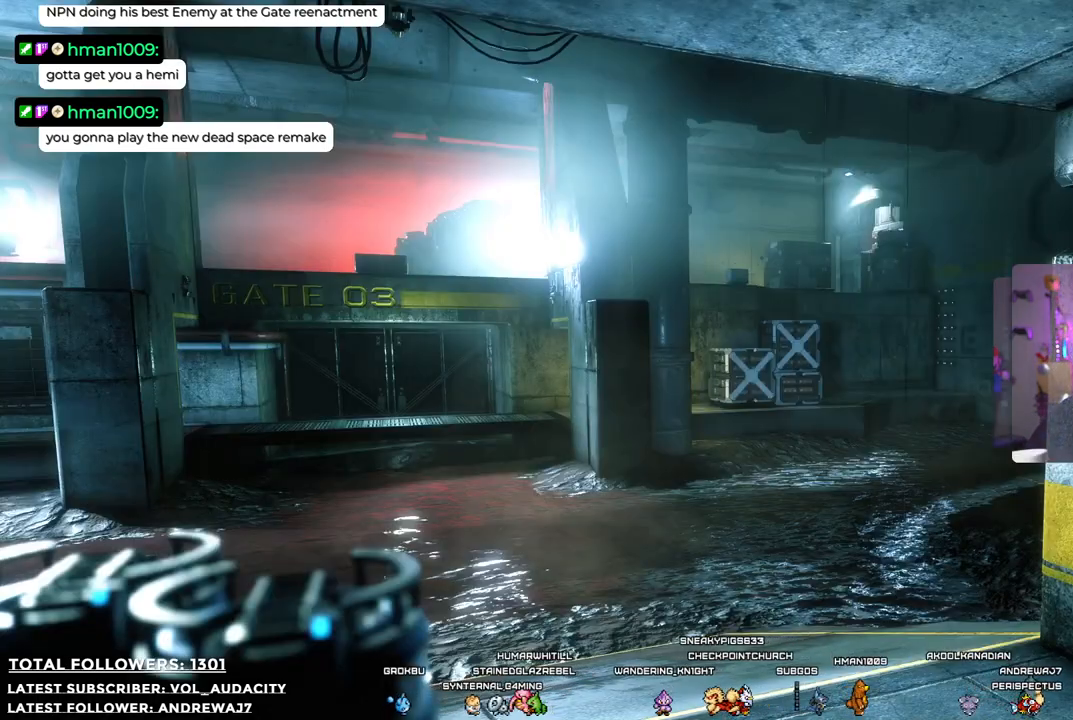
{"buttons": [], "left_stick": "center", "right_stick": "center", "events": []}
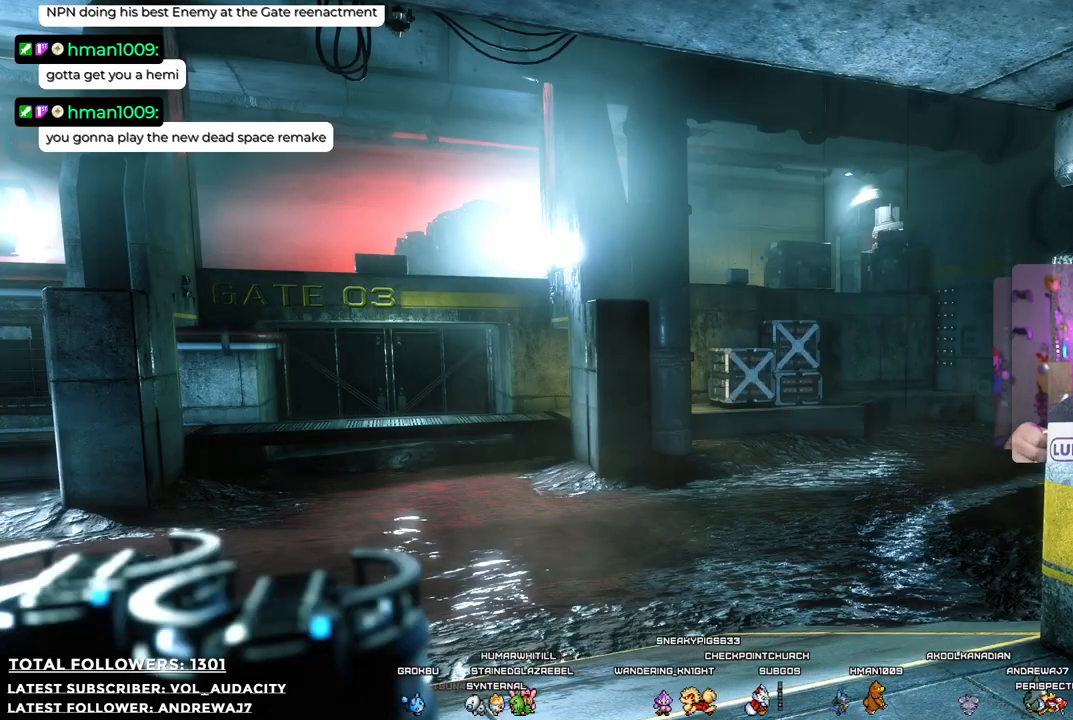
{"buttons": [], "left_stick": "center", "right_stick": "center", "events": []}
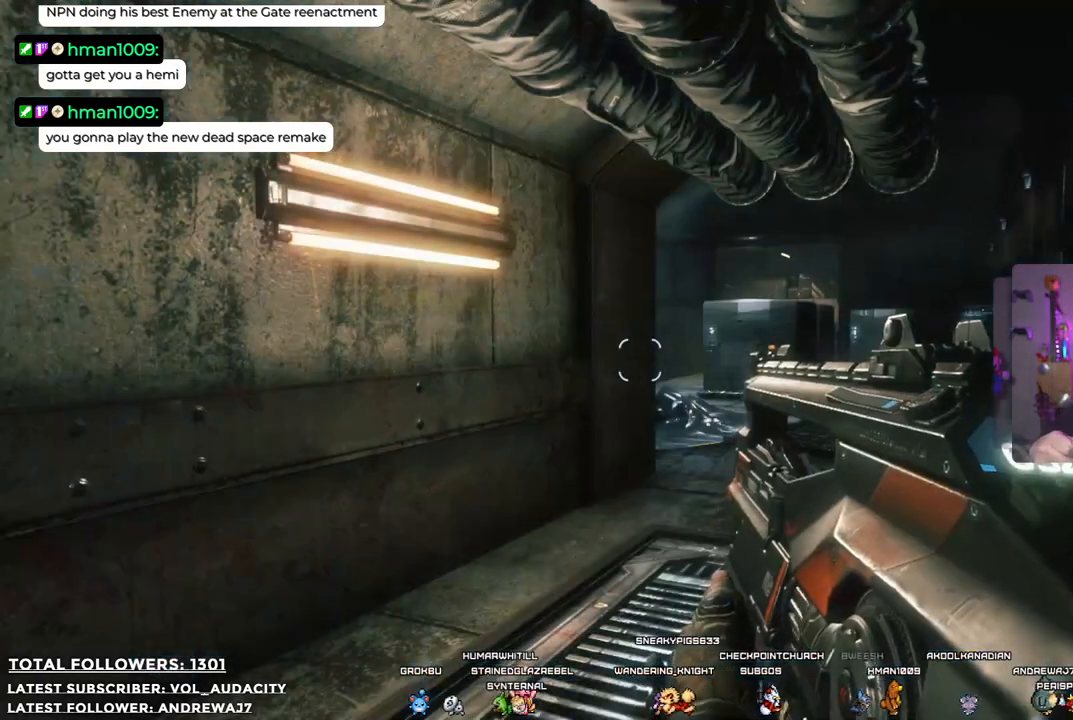
{"buttons": [], "left_stick": "center", "right_stick": "center", "events": []}
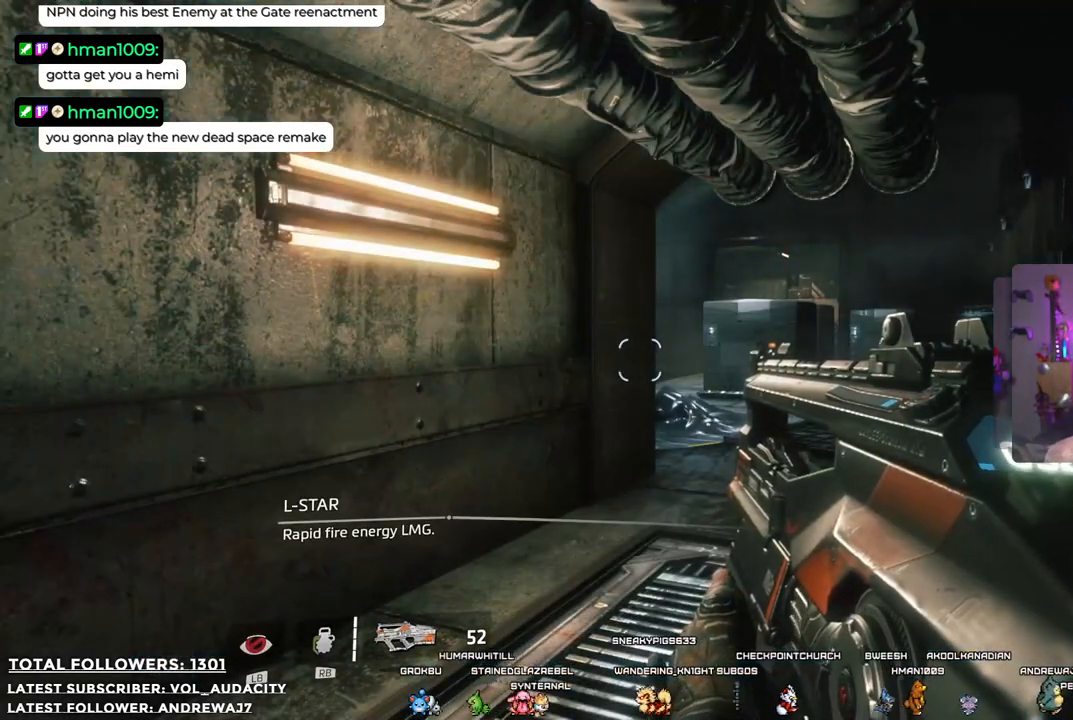
{"buttons": [], "left_stick": "center", "right_stick": "center", "events": []}